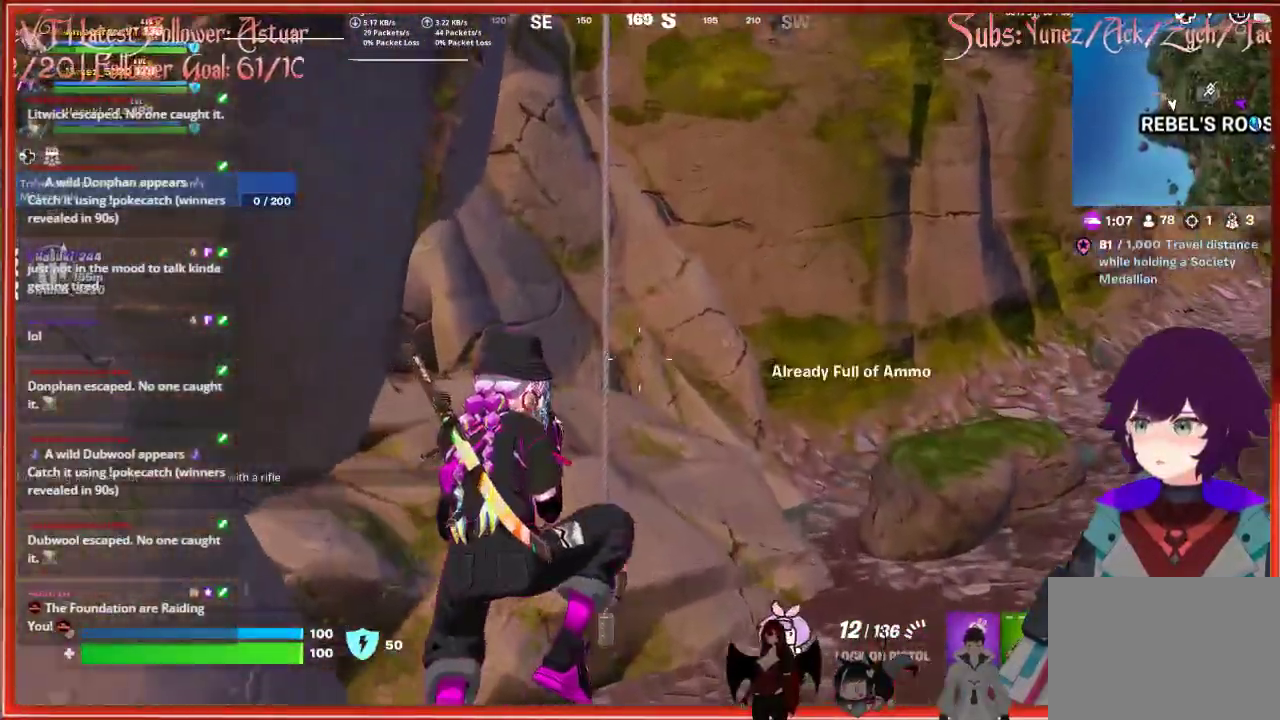
Gameplay with a controller (Xbox layout); each line is a JSON object with the inputs held at the frame after it. "events" lists button and stick changes between this image and that frame as [ms after this image, input, new state], when the widget could be followed in between.
{"buttons": [], "left_stick": "center", "right_stick": "left", "events": [[67, "X", "down"], [200, "X", "up"], [317, "left_stick", "center"], [450, "right_stick", "left"]]}
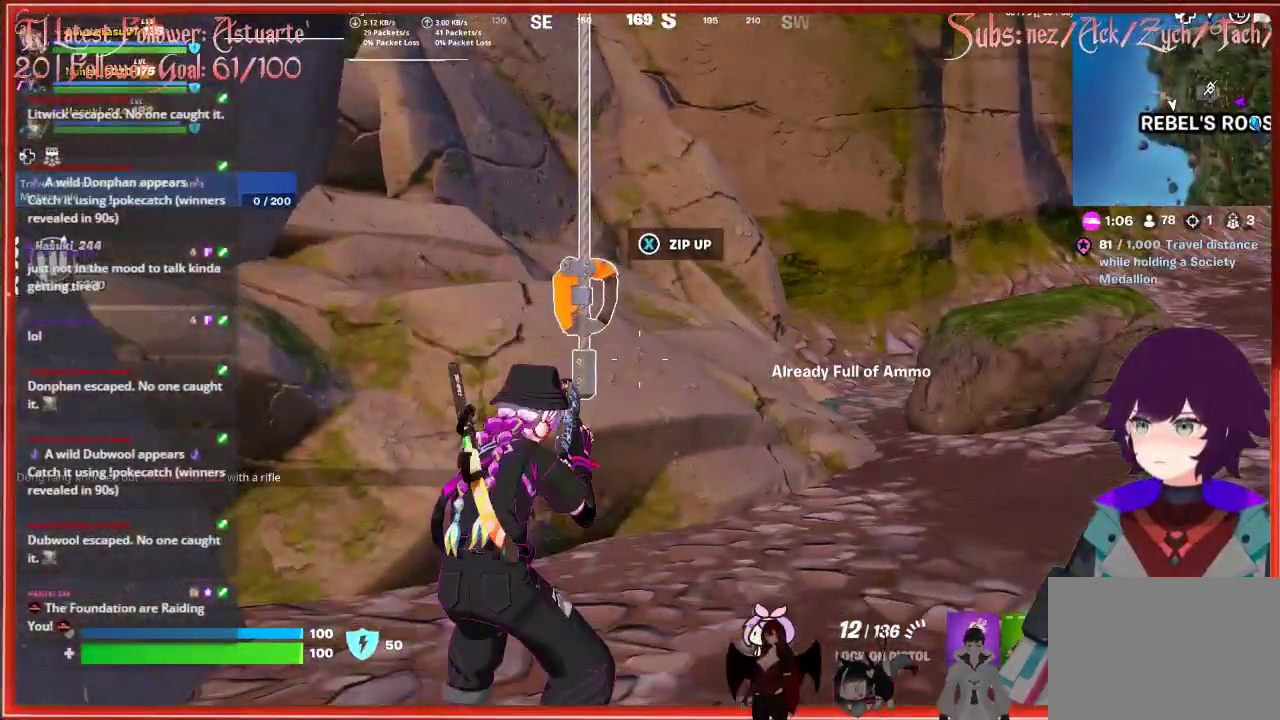
{"buttons": [], "left_stick": "center", "right_stick": "left", "events": [[67, "right_stick", "center"], [167, "X", "down"], [250, "X", "up"], [450, "right_stick", "left"]]}
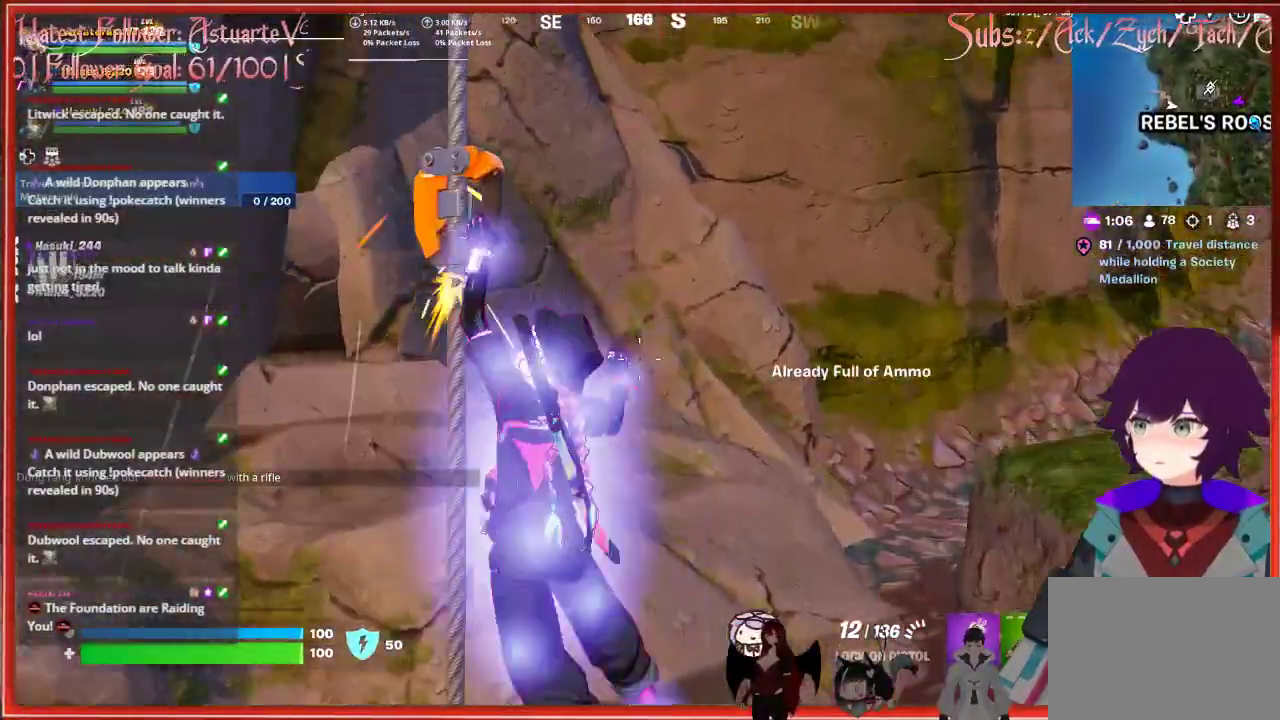
{"buttons": [], "left_stick": "center", "right_stick": "center", "events": [[200, "right_stick", "up-left"], [383, "right_stick", "center"]]}
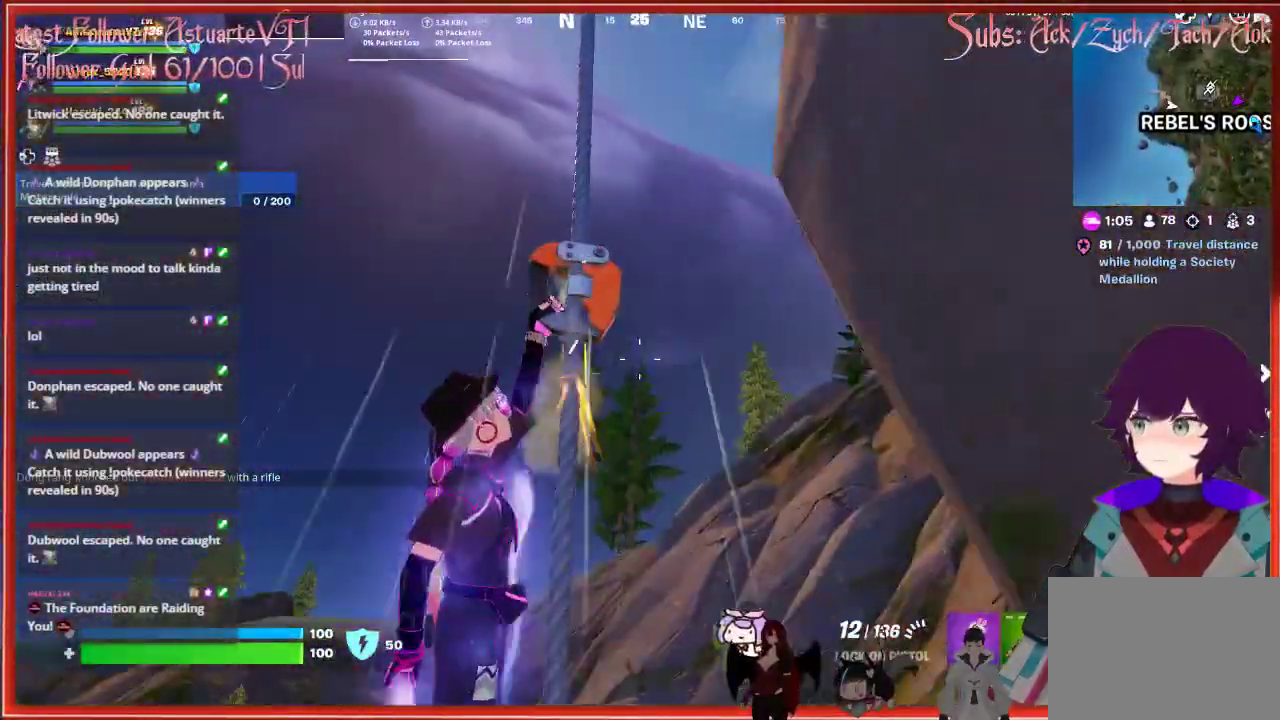
{"buttons": [], "left_stick": "up", "right_stick": "down-right", "events": [[133, "left_stick", "up"], [167, "right_stick", "down-right"]]}
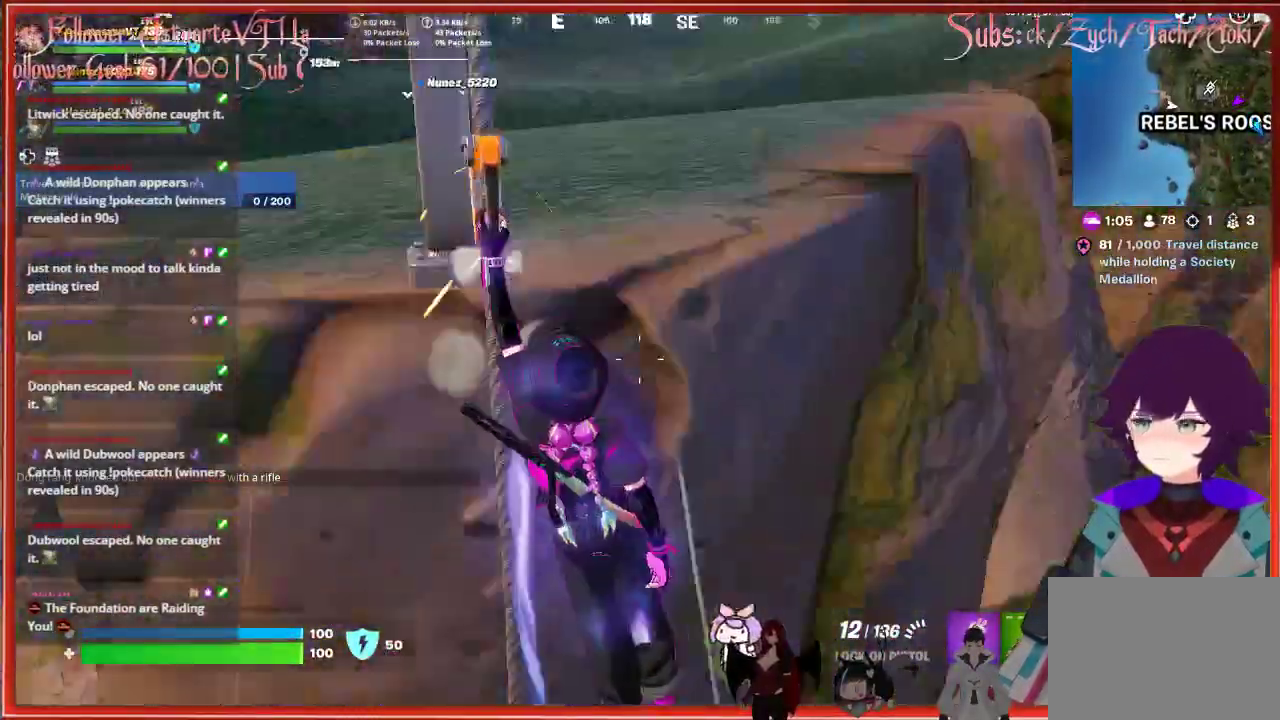
{"buttons": [], "left_stick": "up", "right_stick": "center", "events": [[167, "right_stick", "right"], [200, "left_stick", "up-right"], [367, "right_stick", "center"], [383, "left_stick", "up"]]}
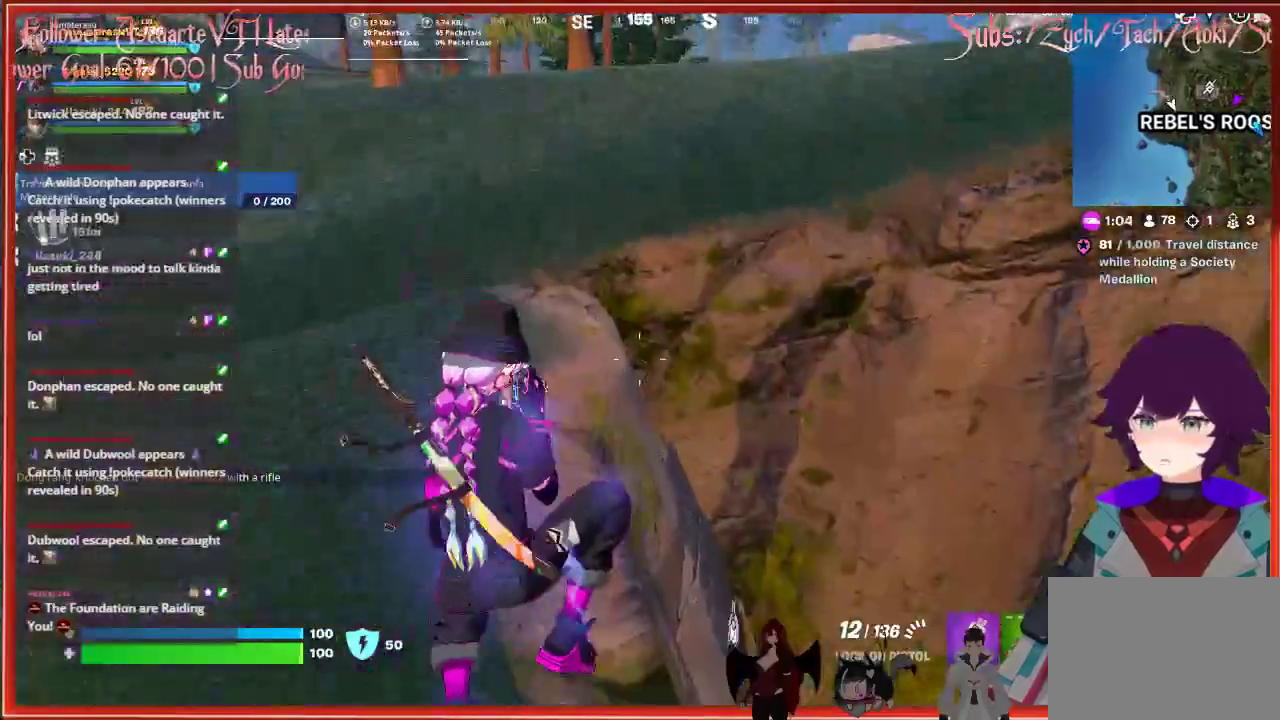
{"buttons": [], "left_stick": "up", "right_stick": "up-left", "events": [[83, "left_stick", "up-left"], [117, "right_stick", "up-left"], [483, "left_stick", "up"]]}
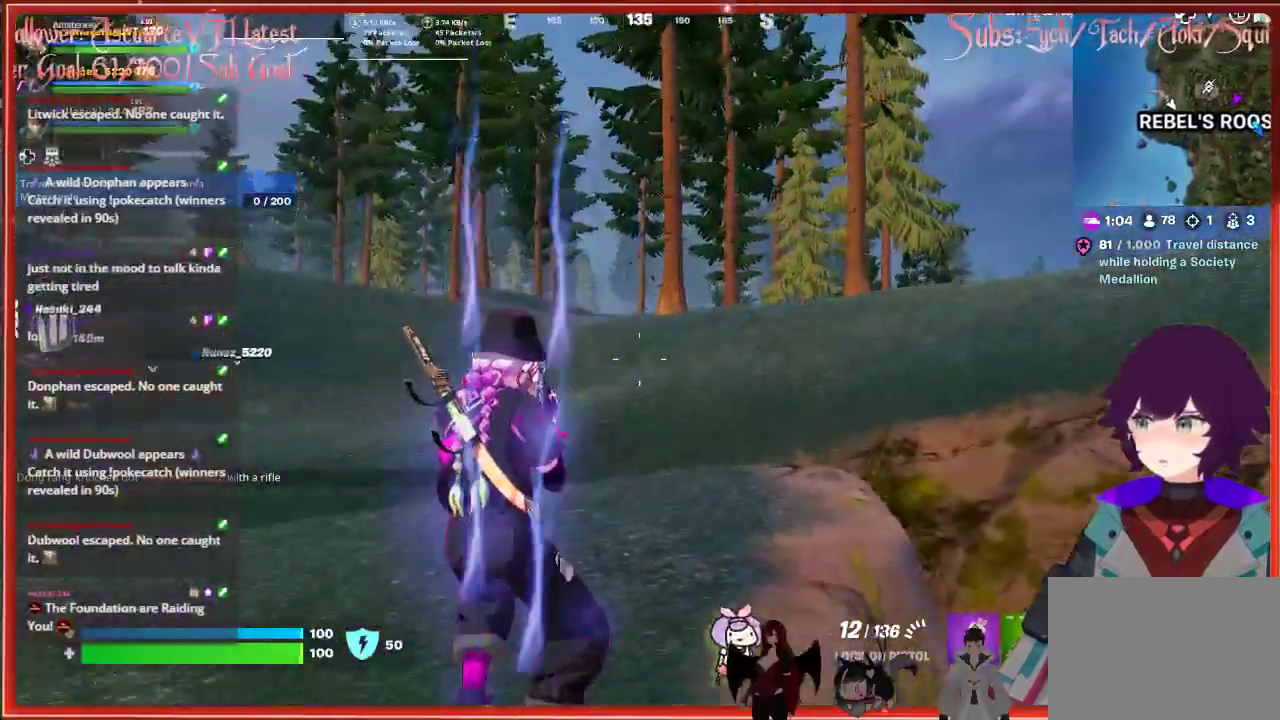
{"buttons": ["L3"], "left_stick": "up", "right_stick": "left", "events": [[67, "right_stick", "center"], [300, "right_stick", "left"], [333, "L3", "down"]]}
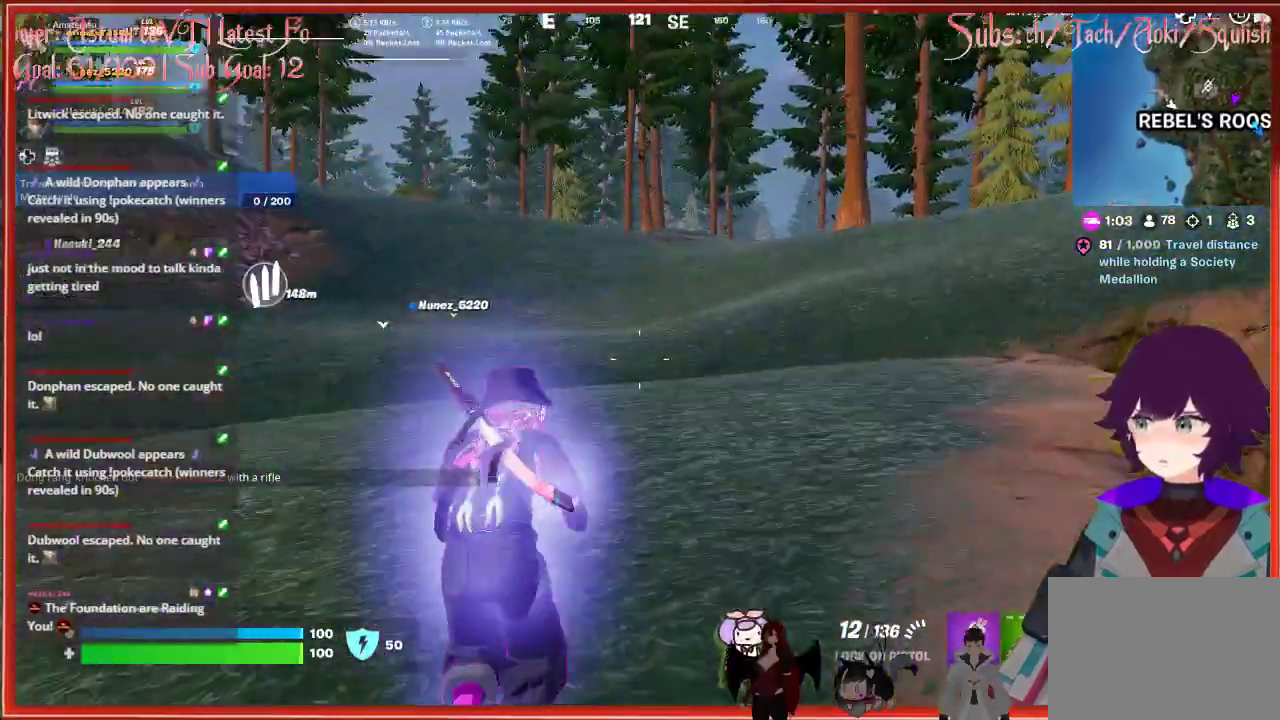
{"buttons": [], "left_stick": "up", "right_stick": "center", "events": [[117, "L3", "up"], [183, "right_stick", "center"]]}
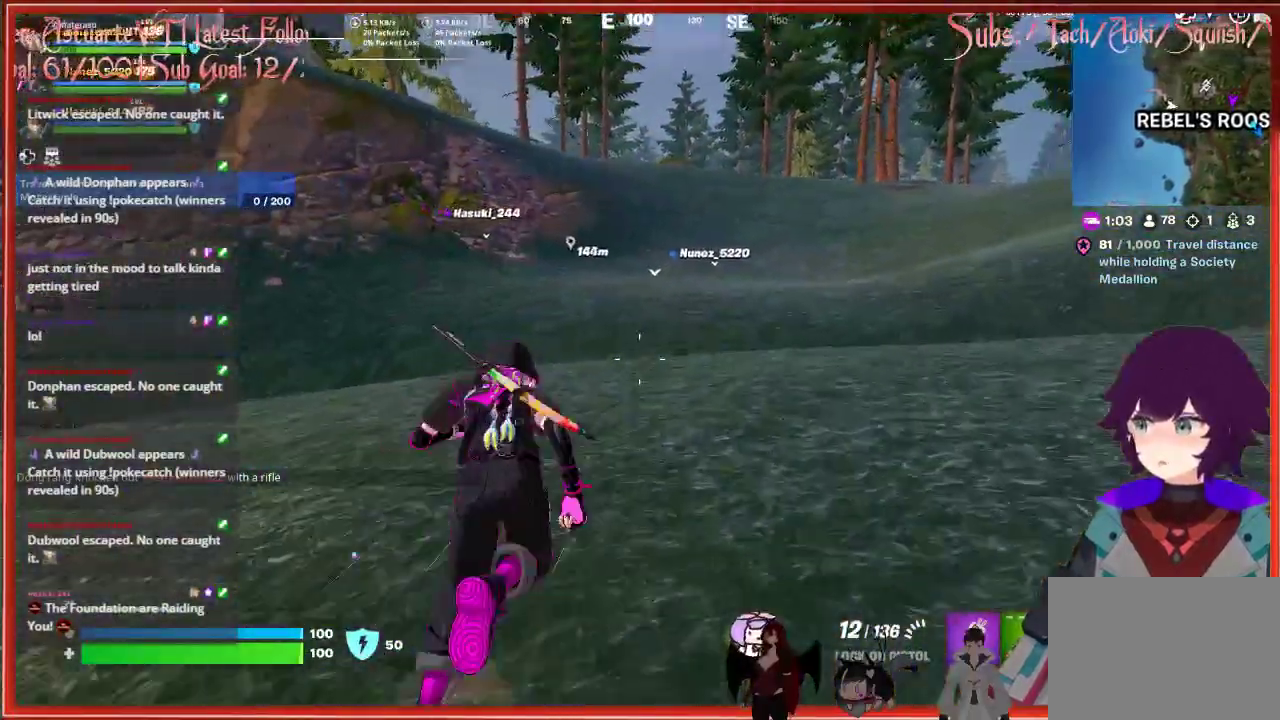
{"buttons": [], "left_stick": "up", "right_stick": "center", "events": []}
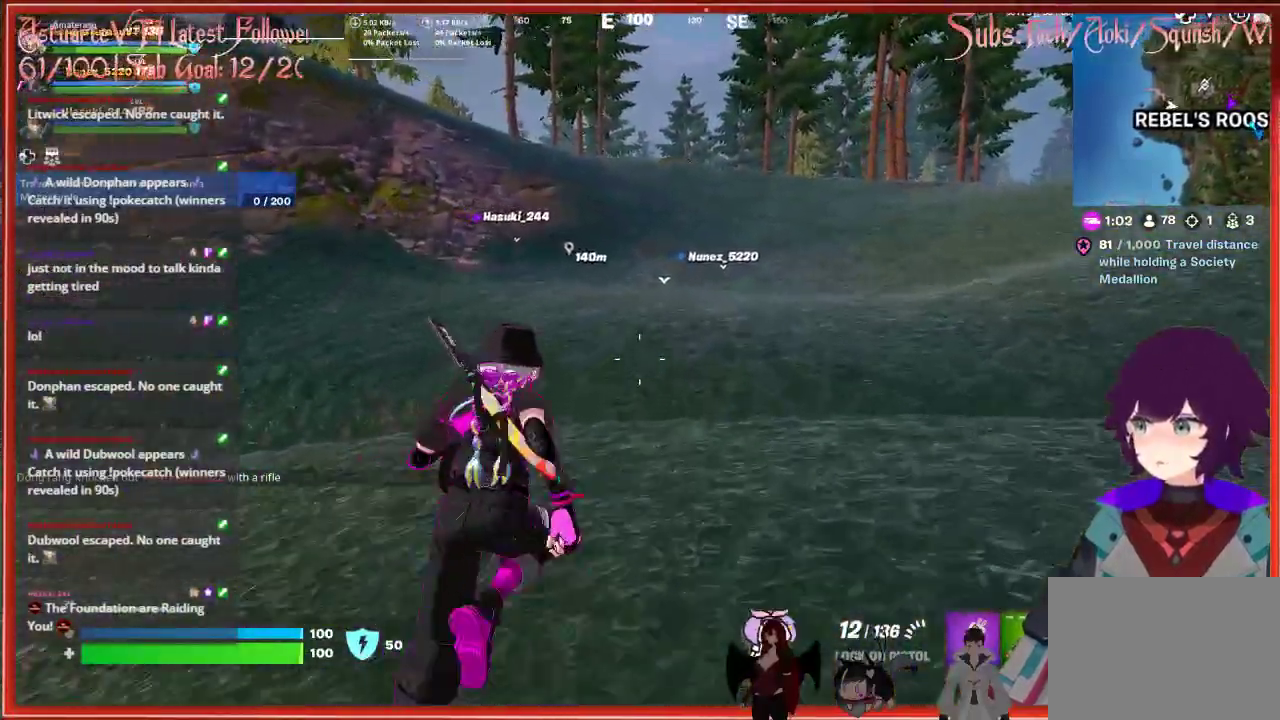
{"buttons": [], "left_stick": "up", "right_stick": "center", "events": []}
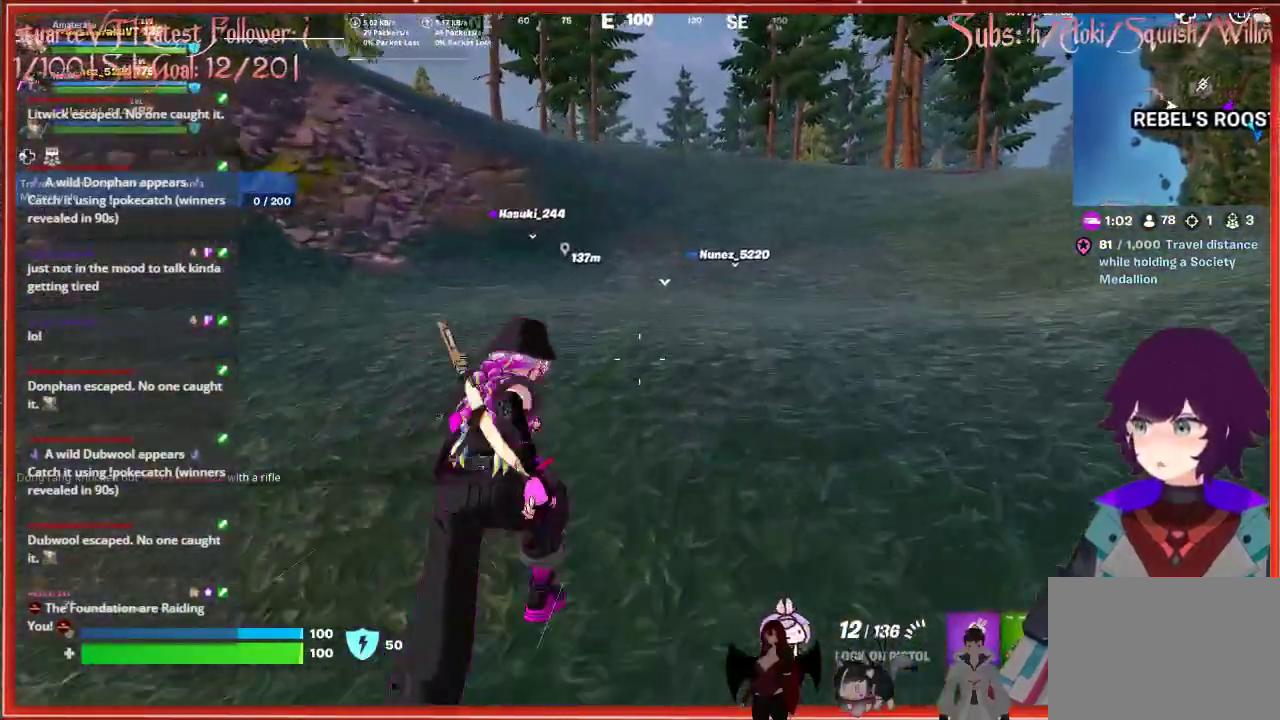
{"buttons": [], "left_stick": "up", "right_stick": "center", "events": []}
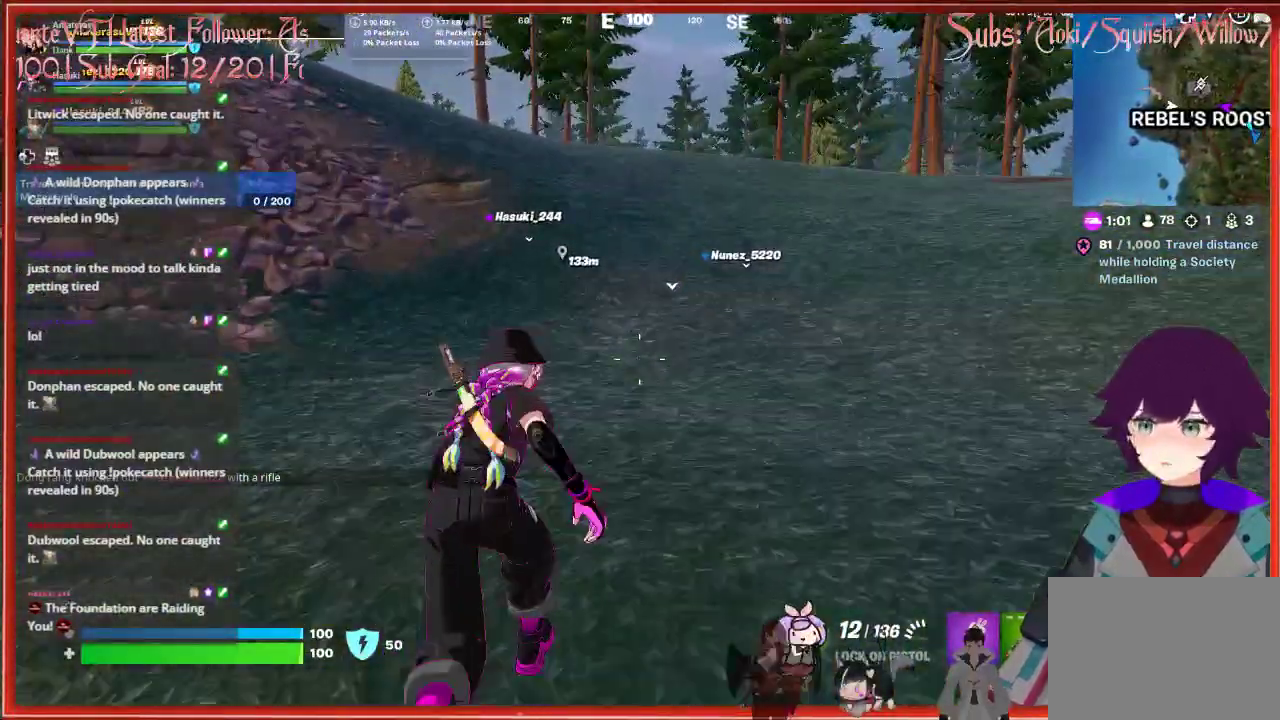
{"buttons": [], "left_stick": "up", "right_stick": "center", "events": []}
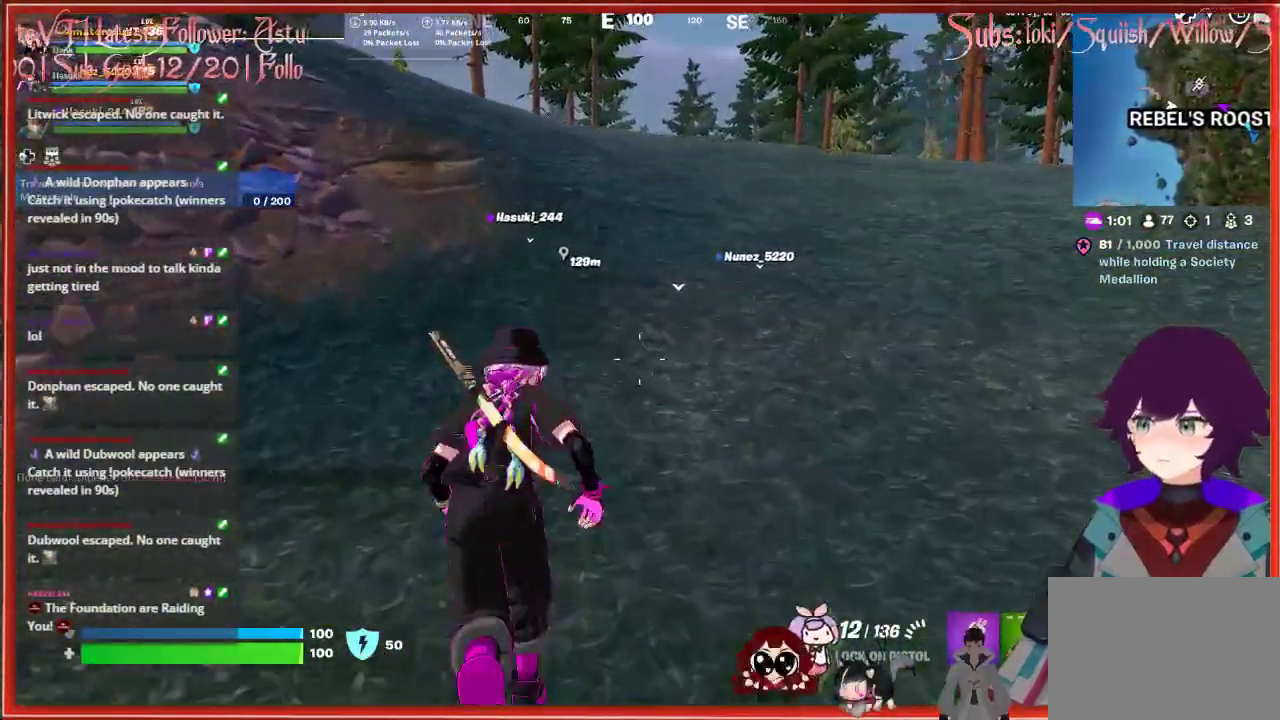
{"buttons": [], "left_stick": "up", "right_stick": "center", "events": []}
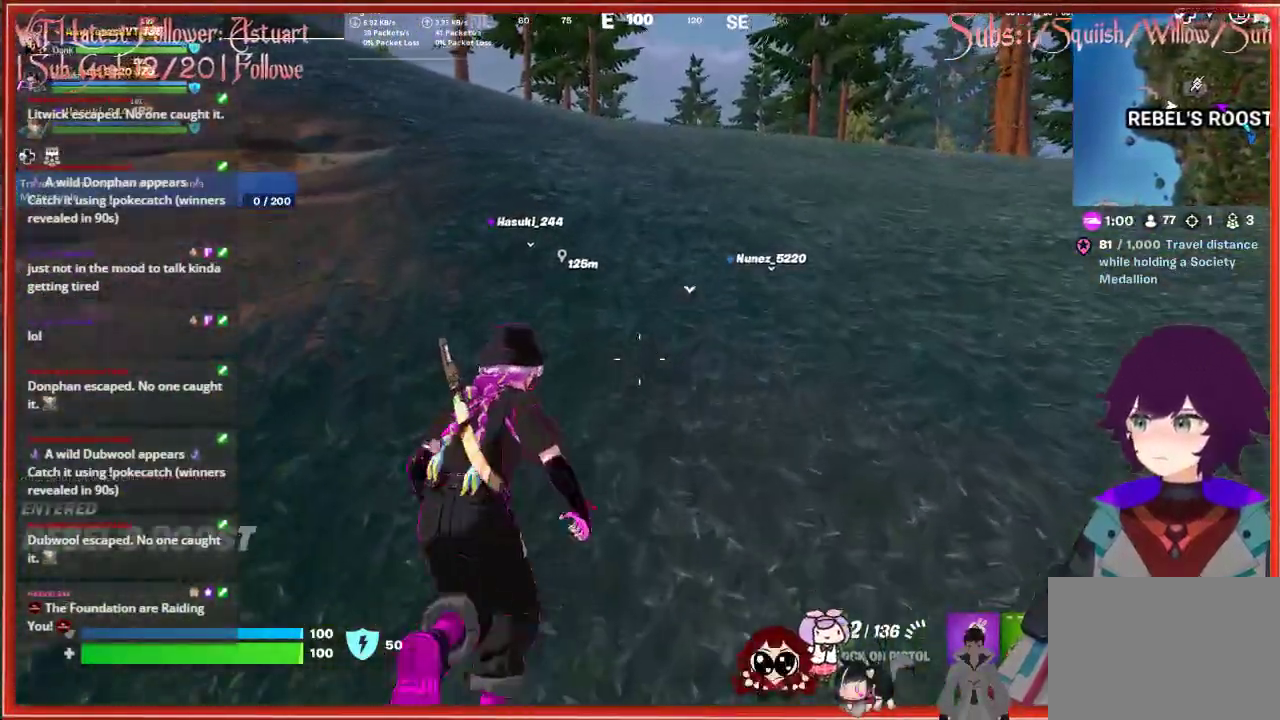
{"buttons": [], "left_stick": "up", "right_stick": "center", "events": [[250, "A", "down"], [467, "A", "up"]]}
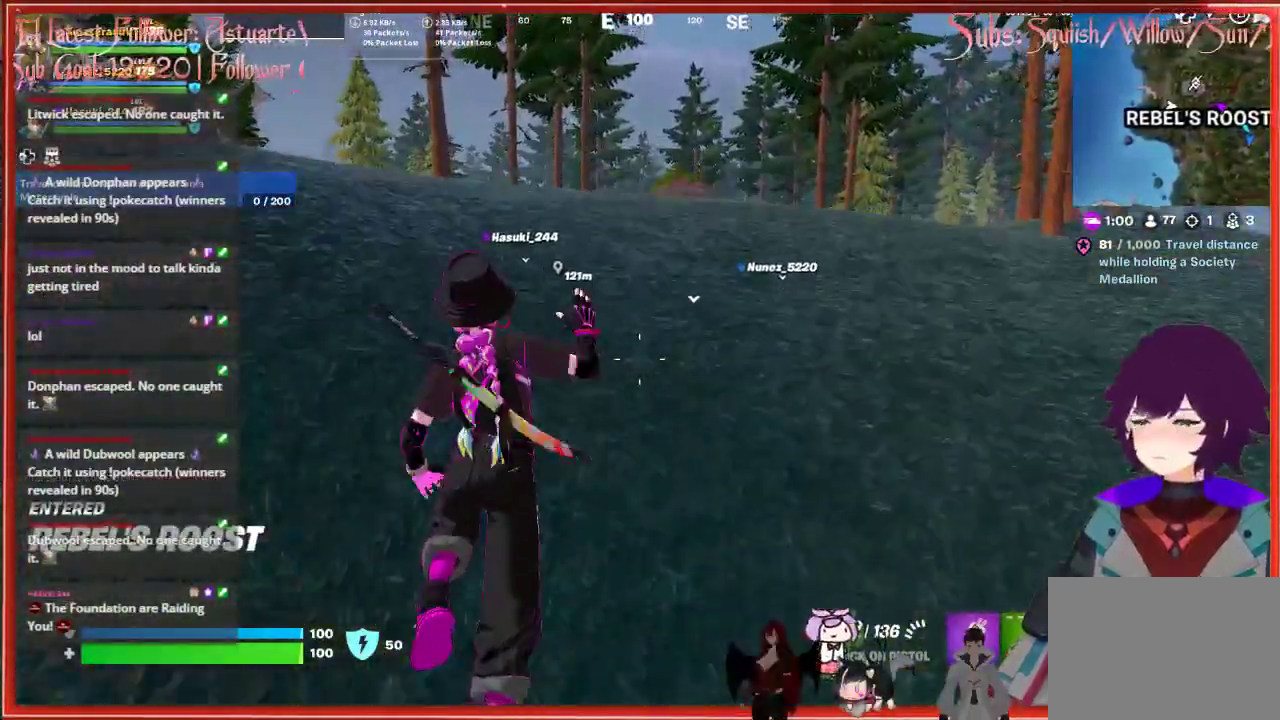
{"buttons": [], "left_stick": "up", "right_stick": "center", "events": [[317, "R3", "down"], [433, "R3", "up"]]}
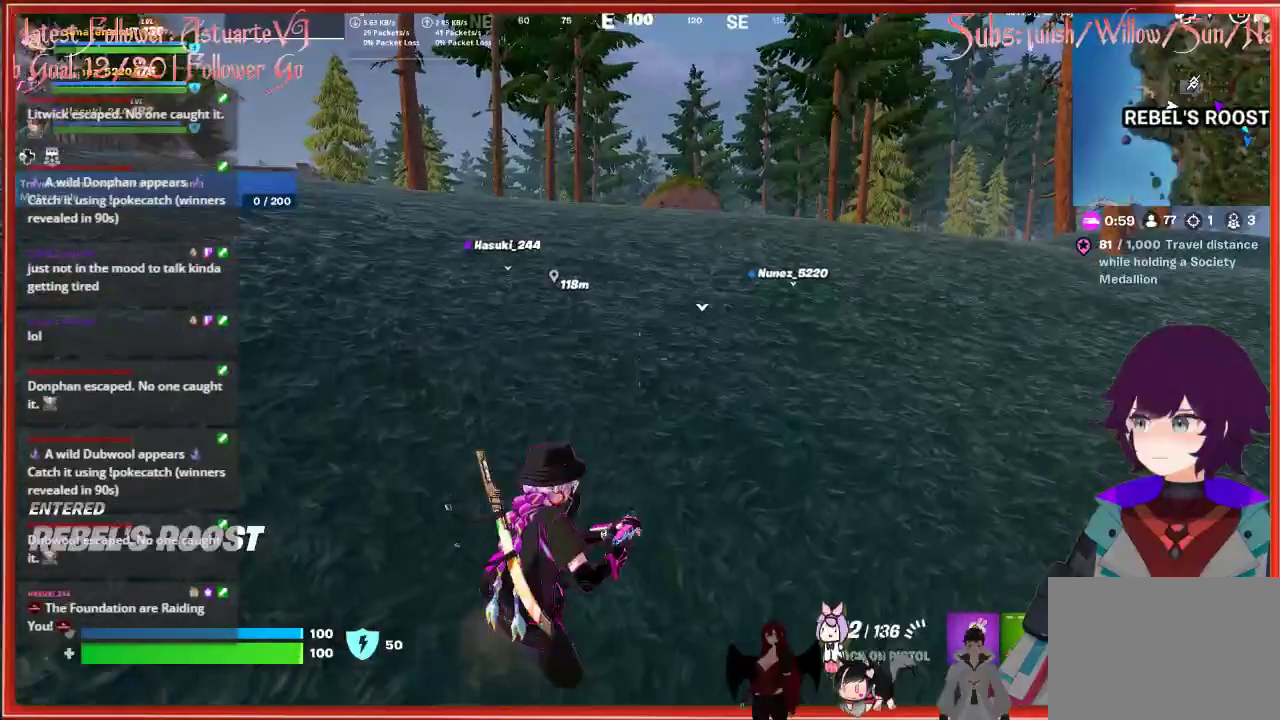
{"buttons": [], "left_stick": "up", "right_stick": "center", "events": [[283, "A", "down"], [500, "A", "up"]]}
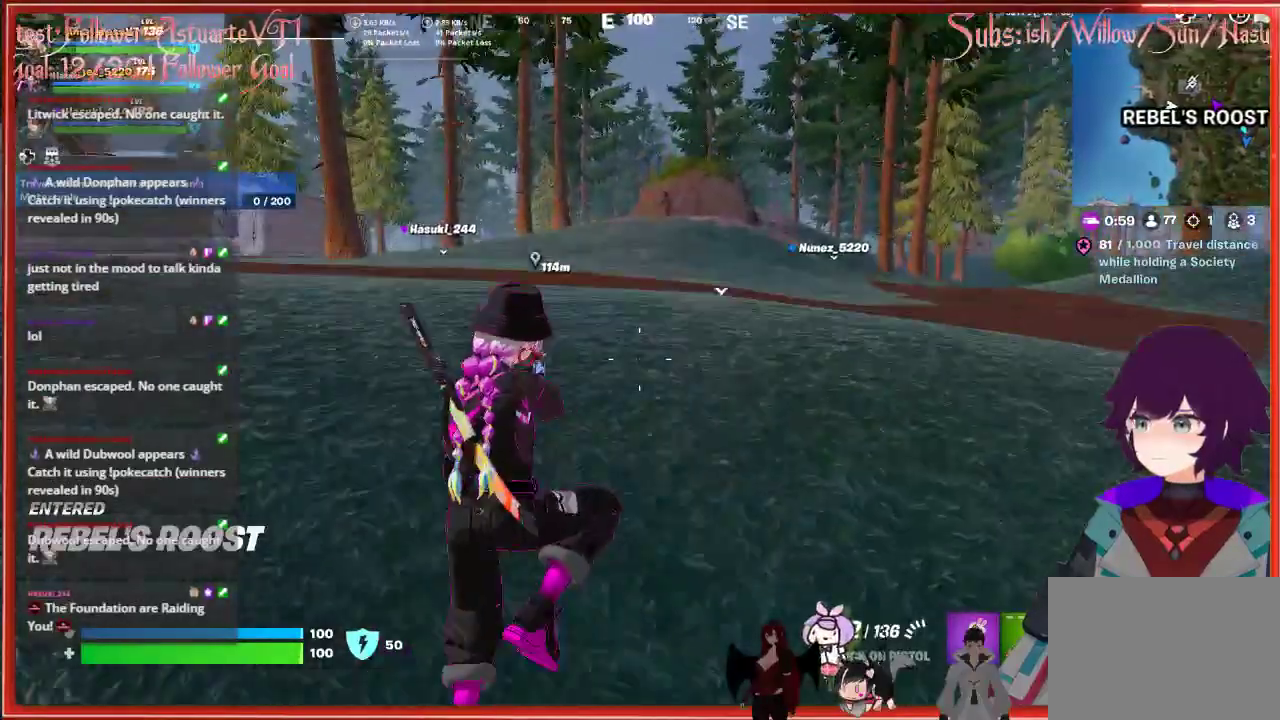
{"buttons": [], "left_stick": "up", "right_stick": "center", "events": []}
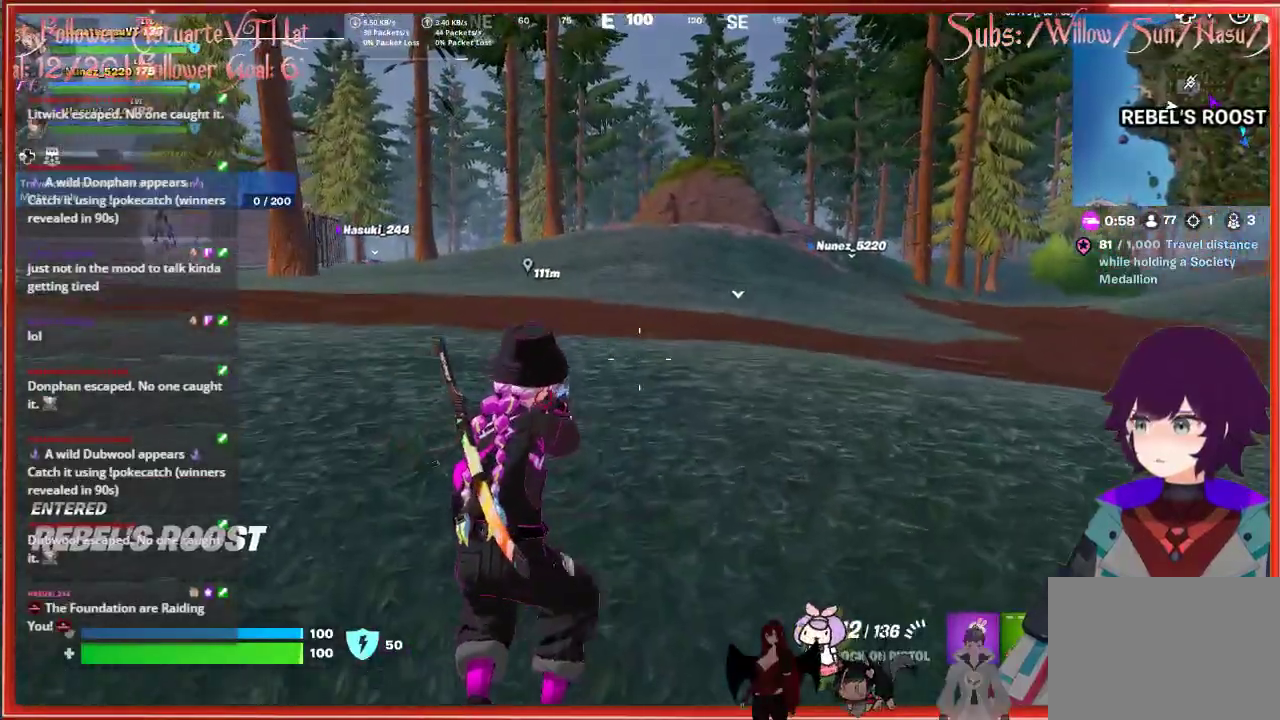
{"buttons": [], "left_stick": "up", "right_stick": "center", "events": []}
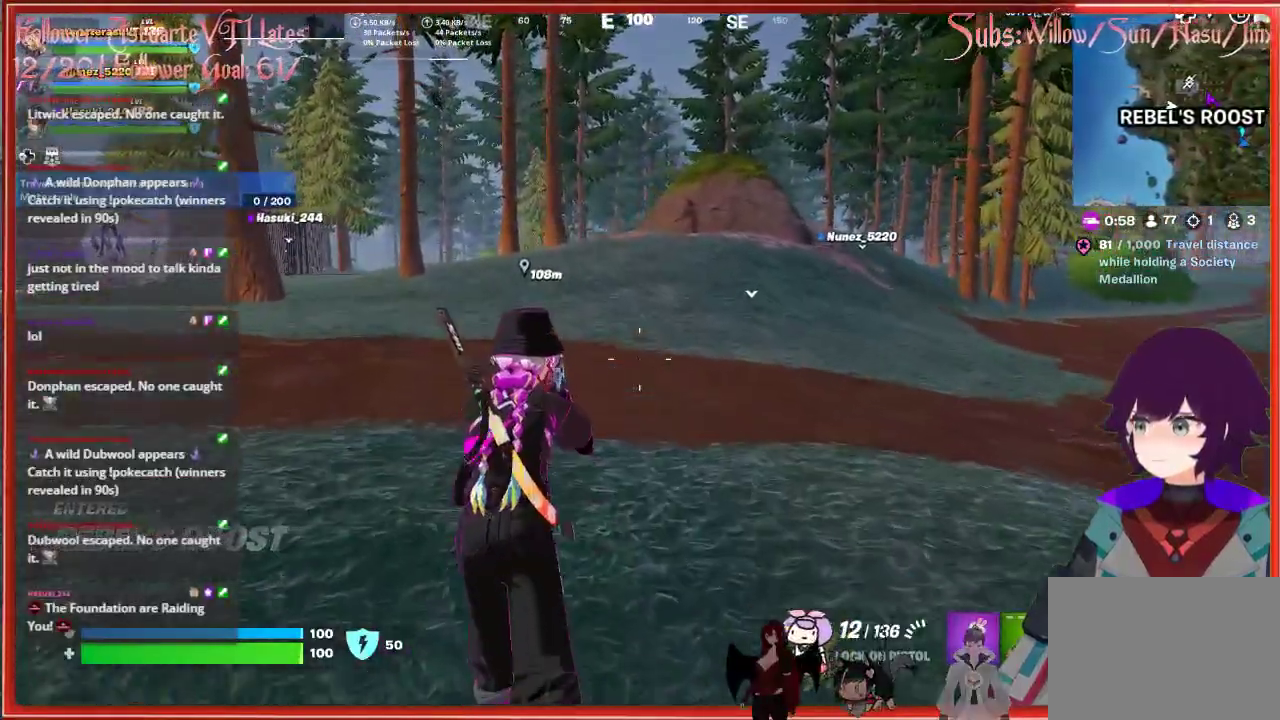
{"buttons": [], "left_stick": "up", "right_stick": "center", "events": []}
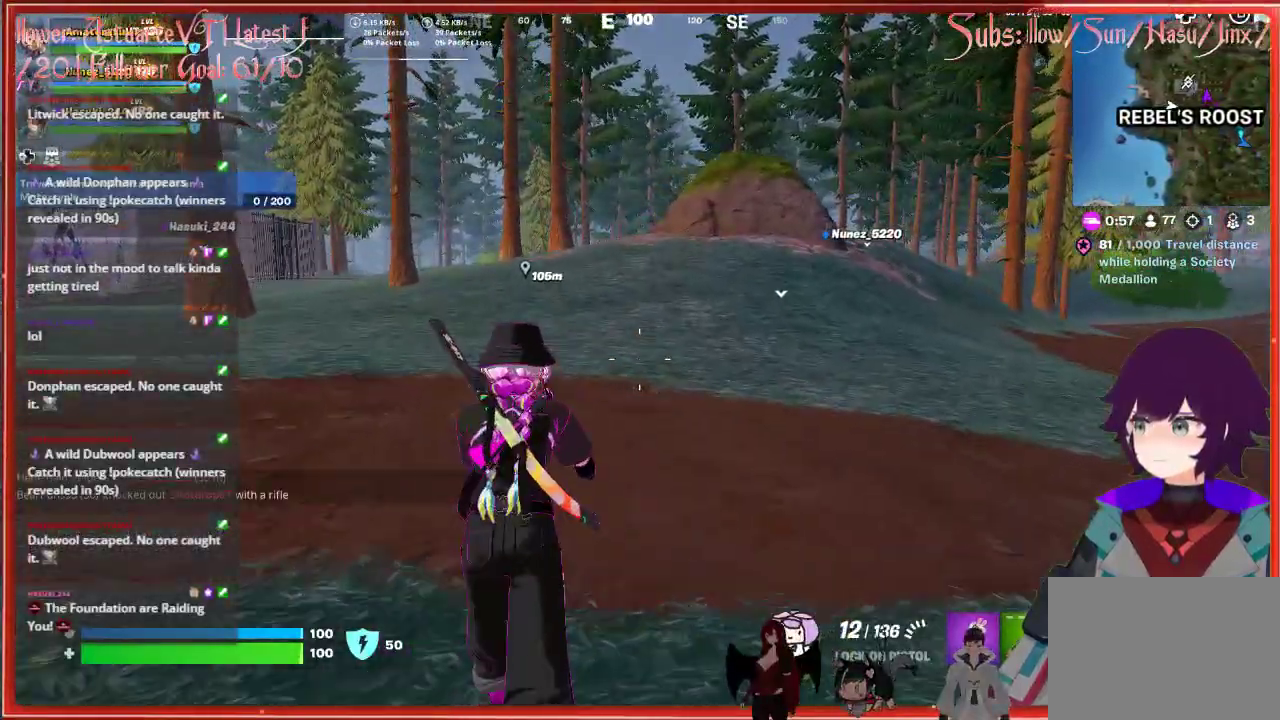
{"buttons": [], "left_stick": "up", "right_stick": "center", "events": []}
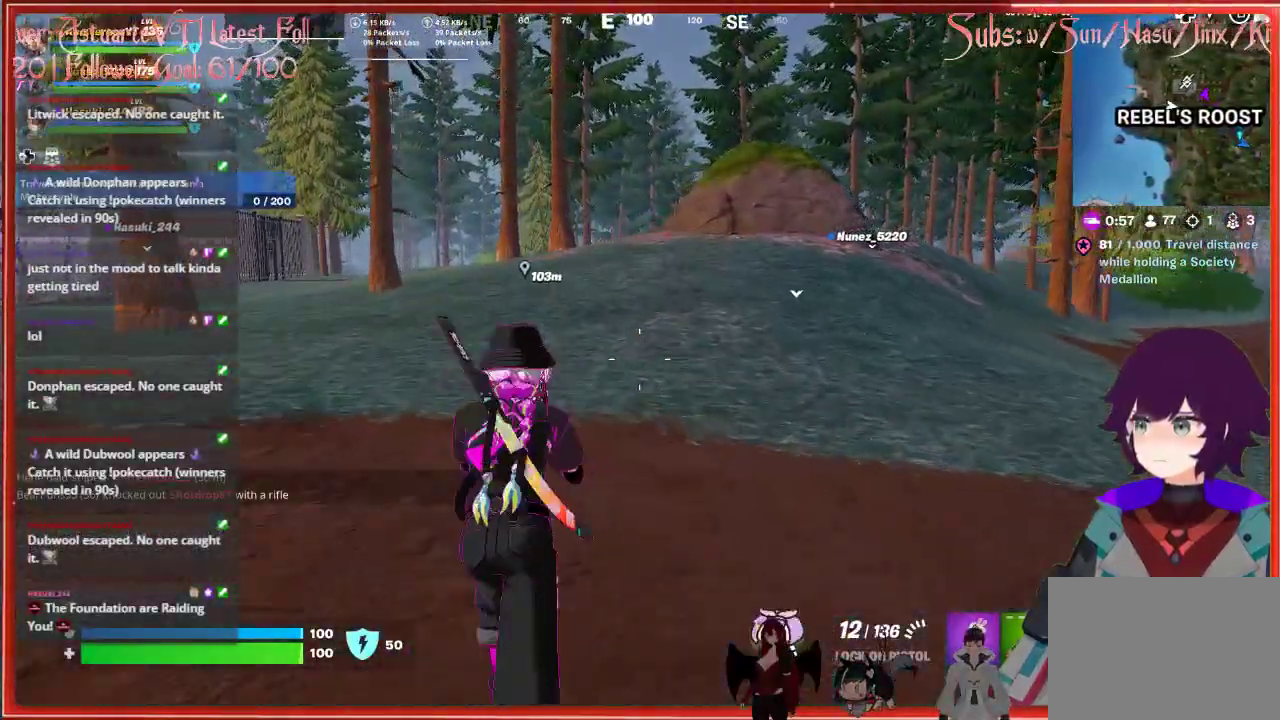
{"buttons": [], "left_stick": "up", "right_stick": "center", "events": []}
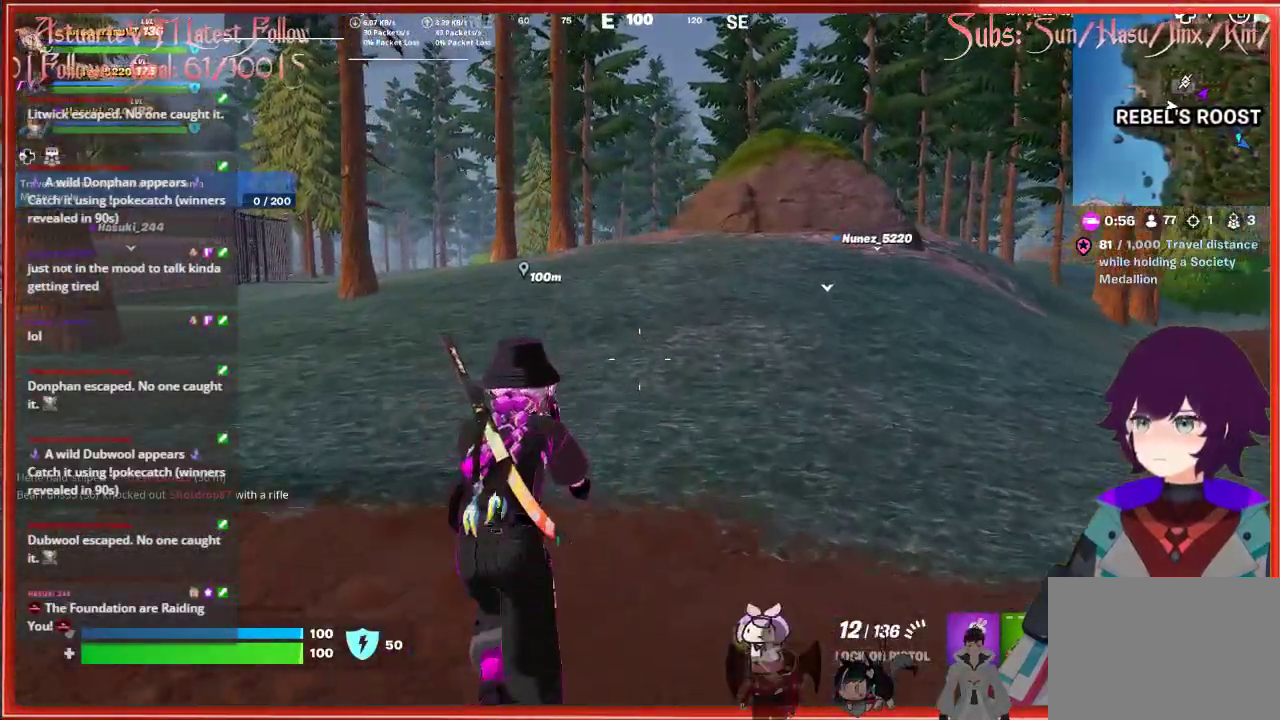
{"buttons": [], "left_stick": "up", "right_stick": "center", "events": []}
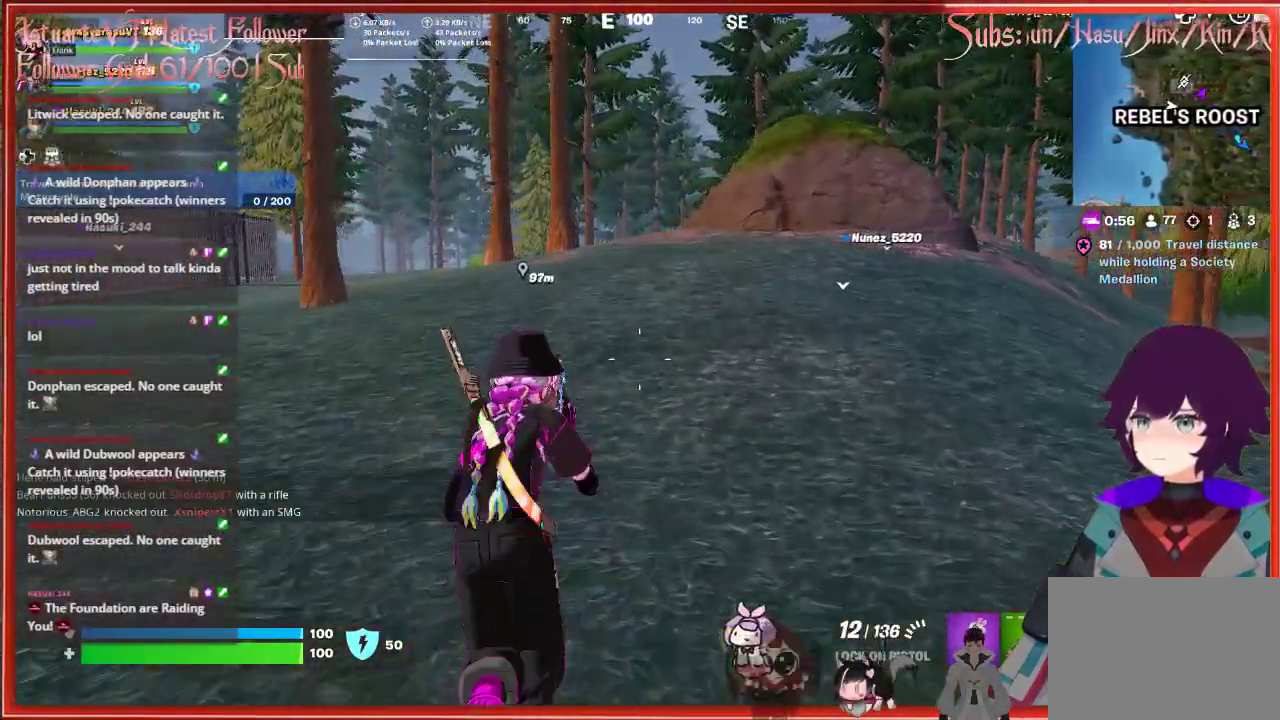
{"buttons": [], "left_stick": "up", "right_stick": "center", "events": []}
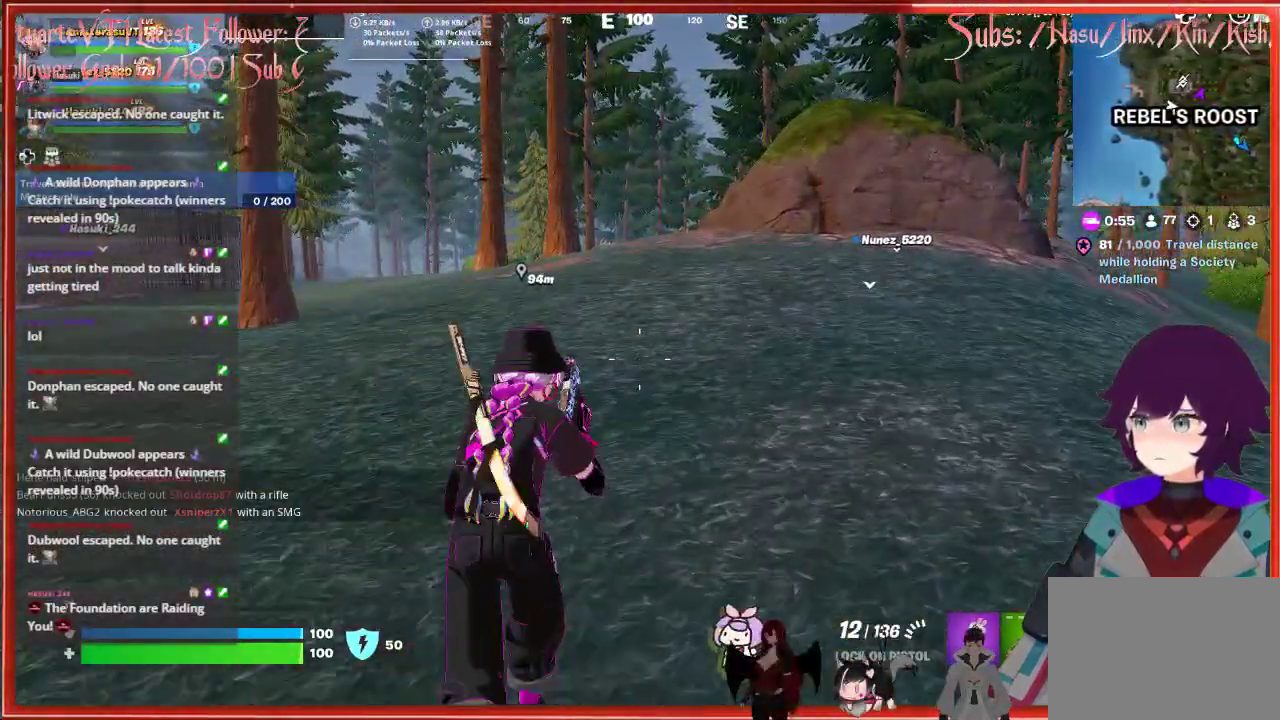
{"buttons": [], "left_stick": "up", "right_stick": "center", "events": []}
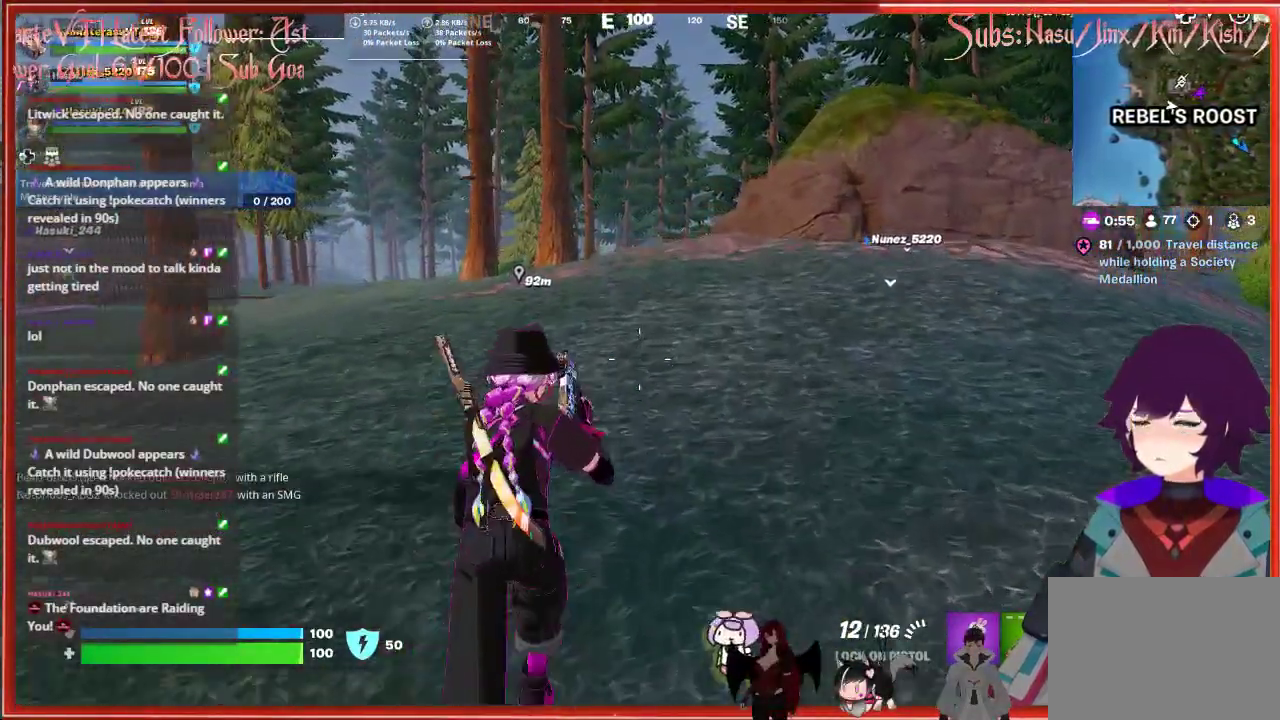
{"buttons": [], "left_stick": "up", "right_stick": "center", "events": []}
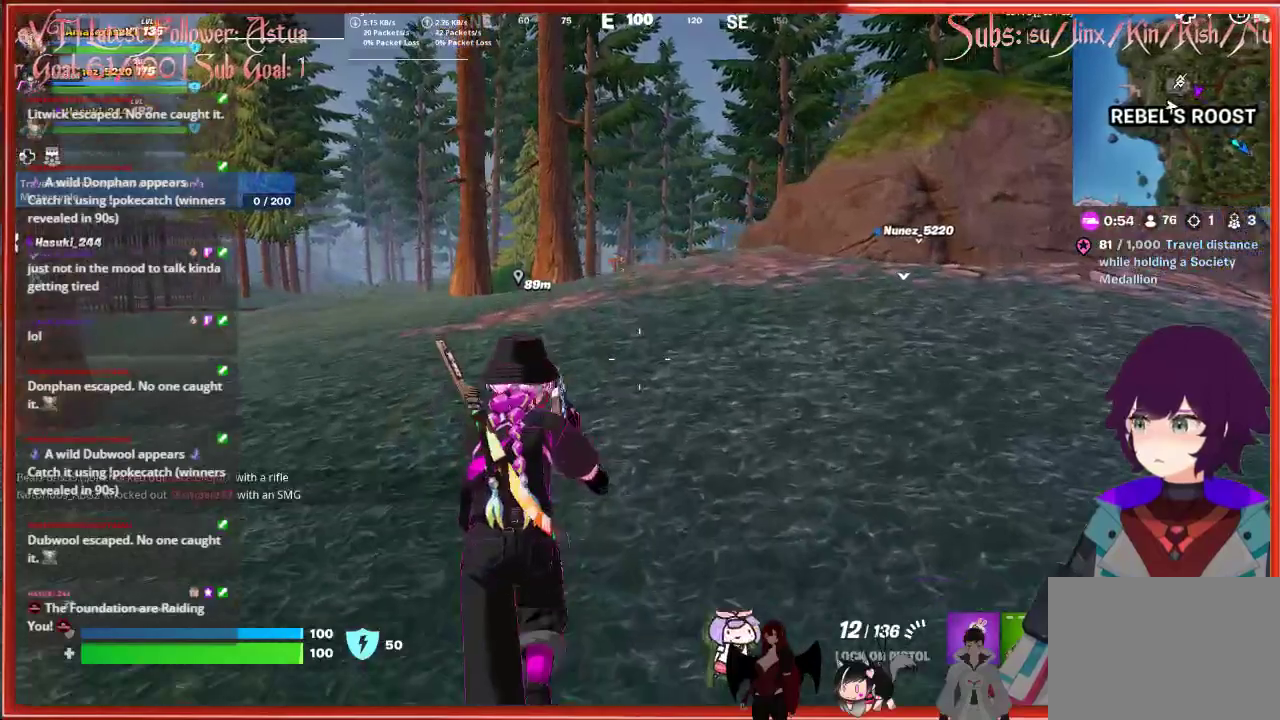
{"buttons": [], "left_stick": "up", "right_stick": "center", "events": []}
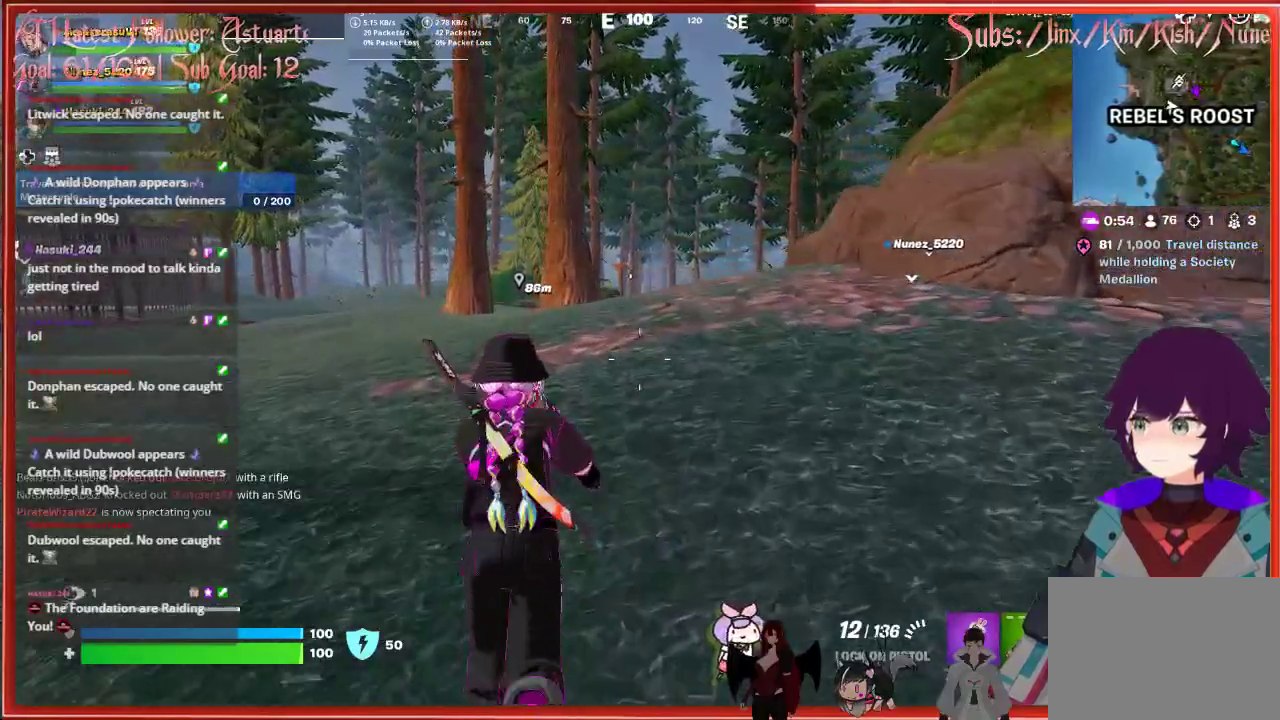
{"buttons": [], "left_stick": "up", "right_stick": "center", "events": []}
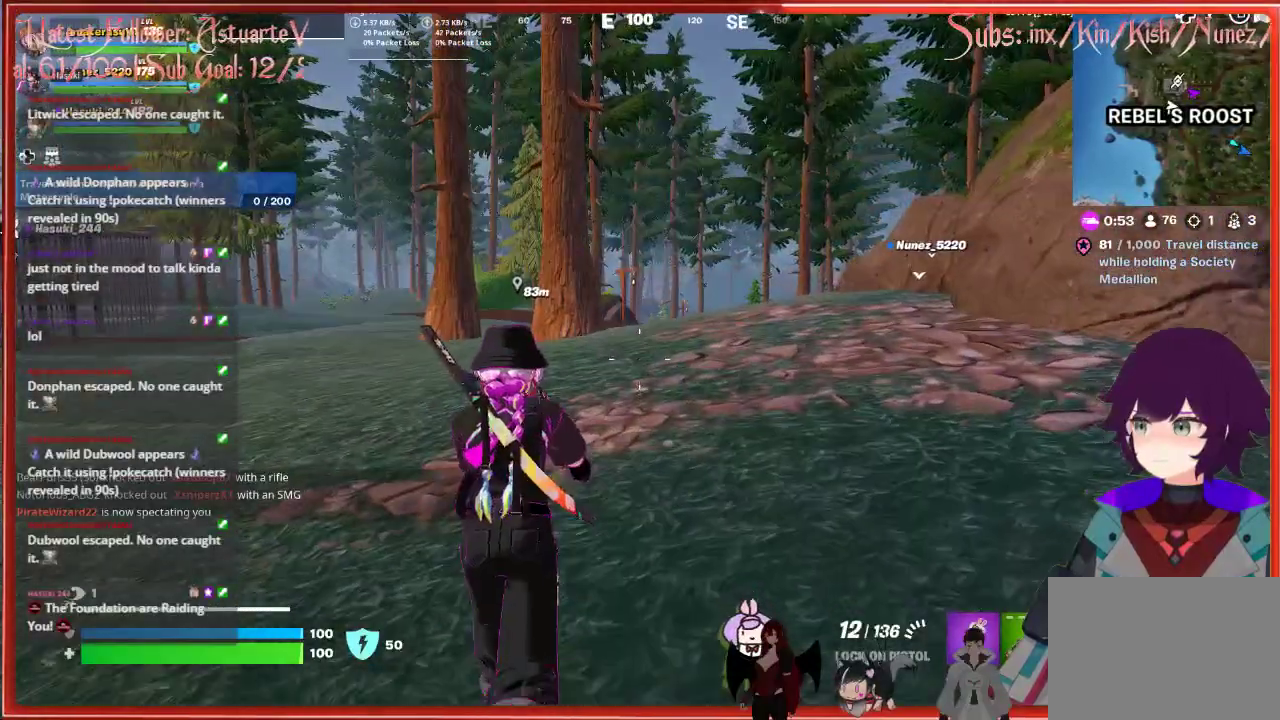
{"buttons": [], "left_stick": "up", "right_stick": "center", "events": []}
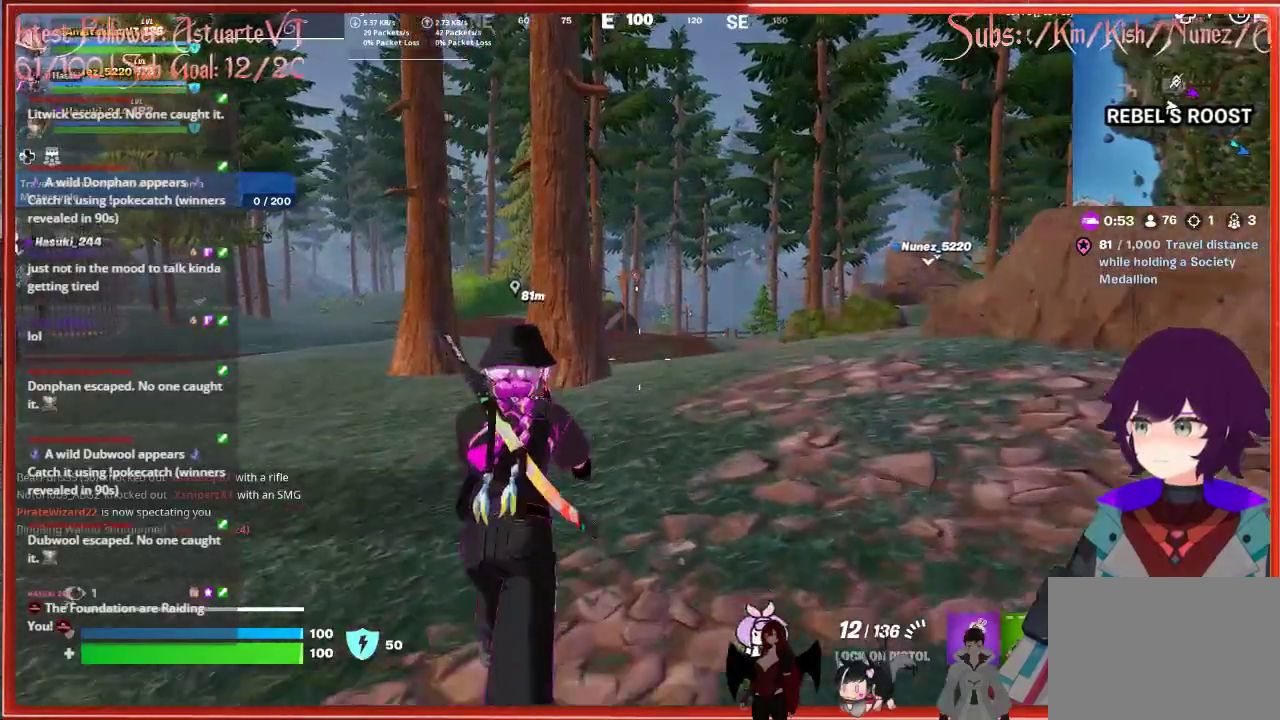
{"buttons": [], "left_stick": "center", "right_stick": "center", "events": [[267, "left_stick", "center"]]}
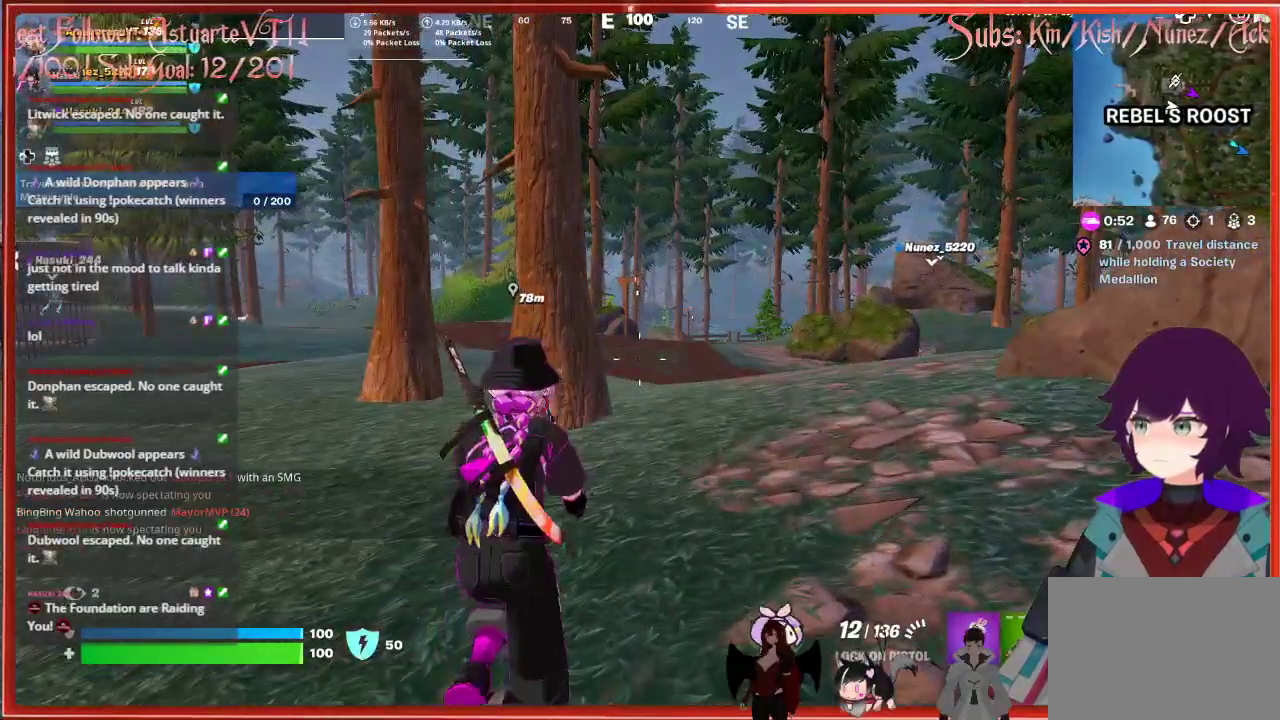
{"buttons": [], "left_stick": "center", "right_stick": "center", "events": [[217, "DPAD_DOWN", "down"], [233, "right_stick", "up-right"], [317, "right_stick", "center"], [350, "DPAD_DOWN", "up"]]}